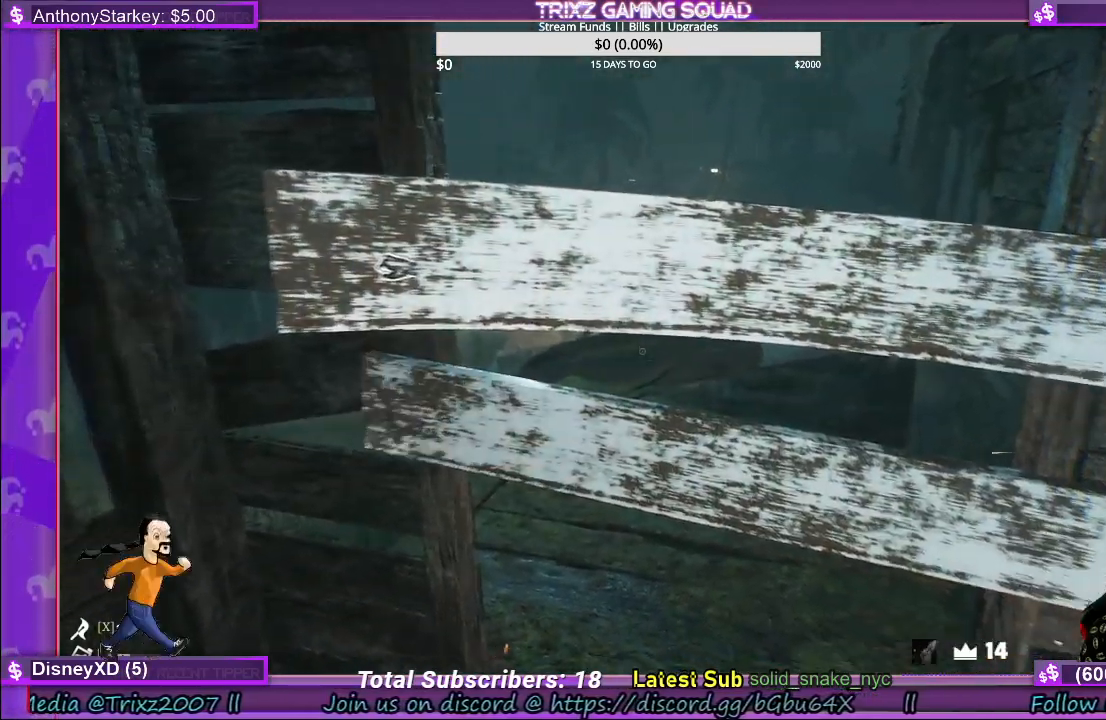
Gameplay with keyboard and mouse; each line is a JSON object with the keys and mouse buttons held at the frame after it. "events" lists presses ("down") and releases ("up") of "a", "ctrl", "d", "e", "f", "q", "r", "s", "shift", "space", "tab", "w", "mouse_left", "mouse_wheel", "mouse_right" and "mouse_mb4" between this image and that frame as [ms after this image, input, new state], when the widget could be followed in between. "mouse_left", "mouse_wheel", "mouse_right", "mouse_mb4" = the "left", "wheel", "right", "mb4" buttons of the "mouse" list. No other keys are recorded. "wheel" means that the mouse wheel is clicked or scrolled. Mouse movement is not recorded.
{"keys": [], "mouse": ["left"], "events": []}
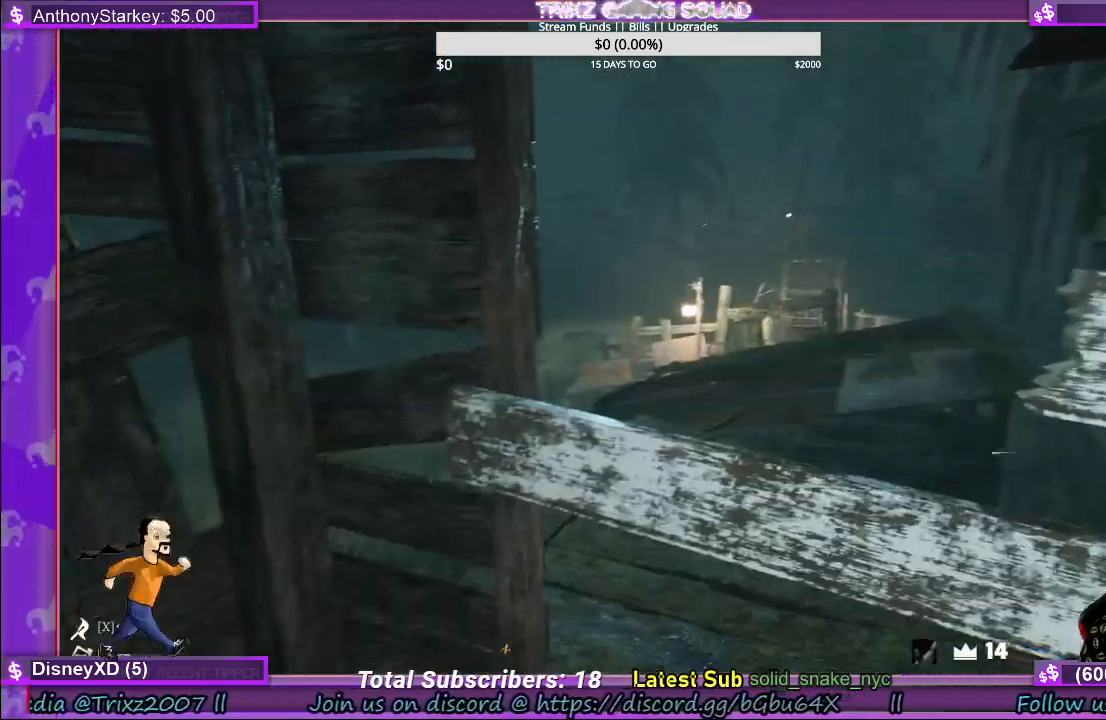
{"keys": [], "mouse": ["left"], "events": [[67, "mouse_left", "up"], [467, "mouse_left", "down"]]}
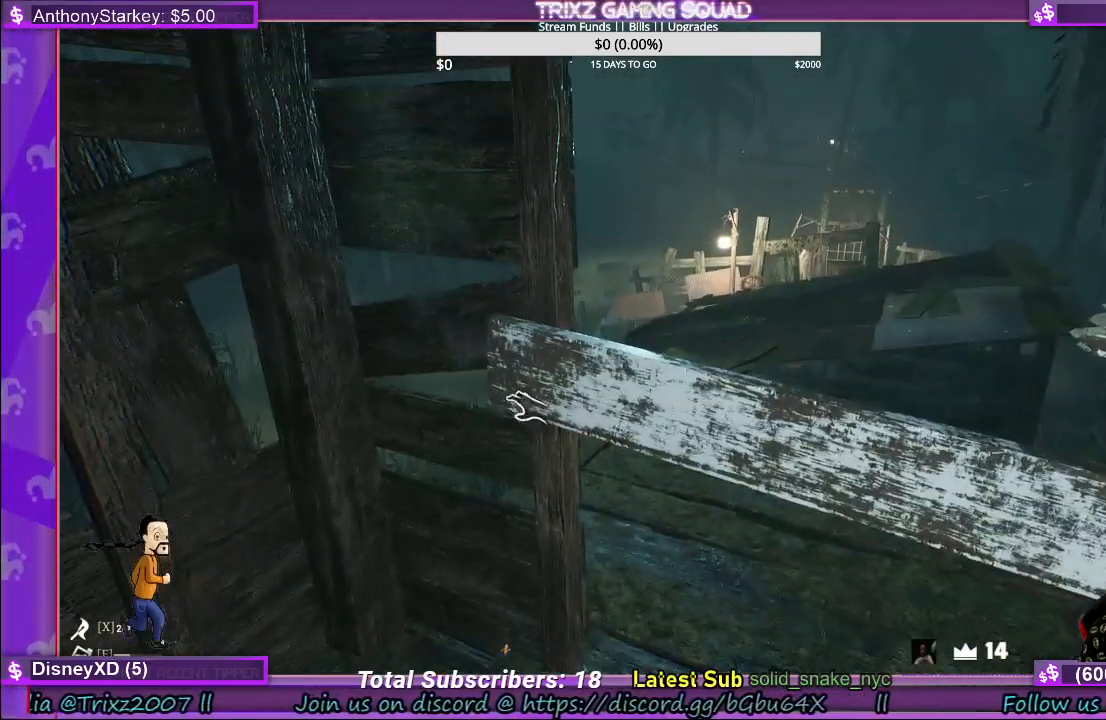
{"keys": [], "mouse": ["left"], "events": []}
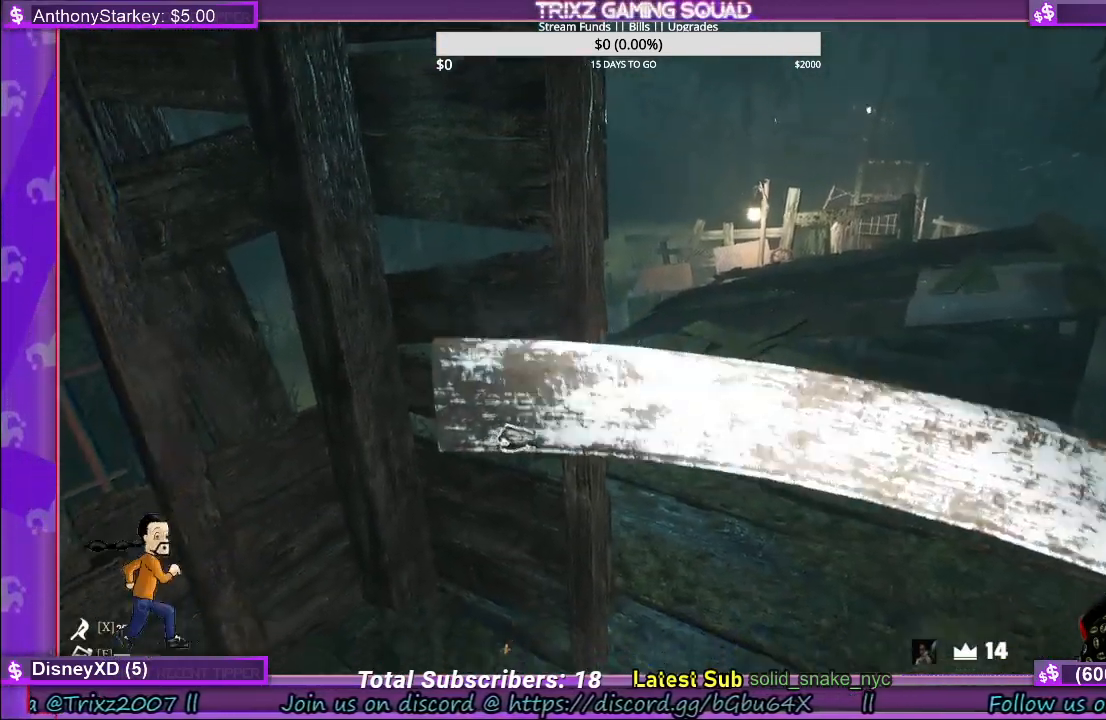
{"keys": [], "mouse": ["left"], "events": []}
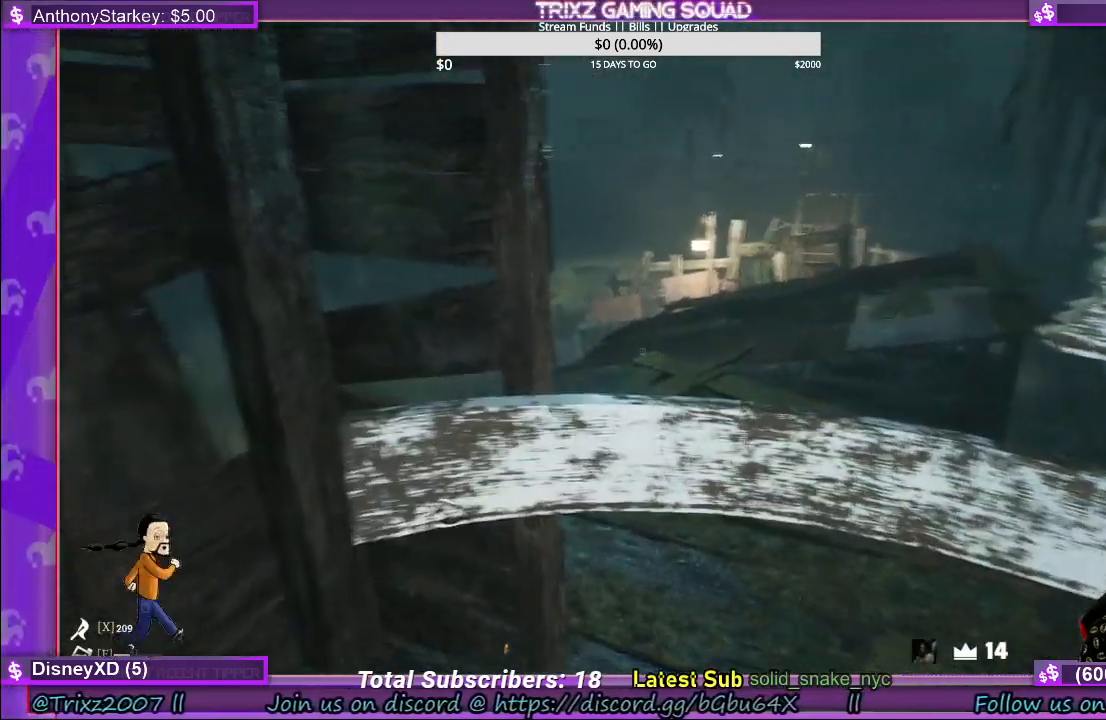
{"keys": ["w"], "mouse": [], "events": [[317, "mouse_left", "up"], [467, "w", "down"]]}
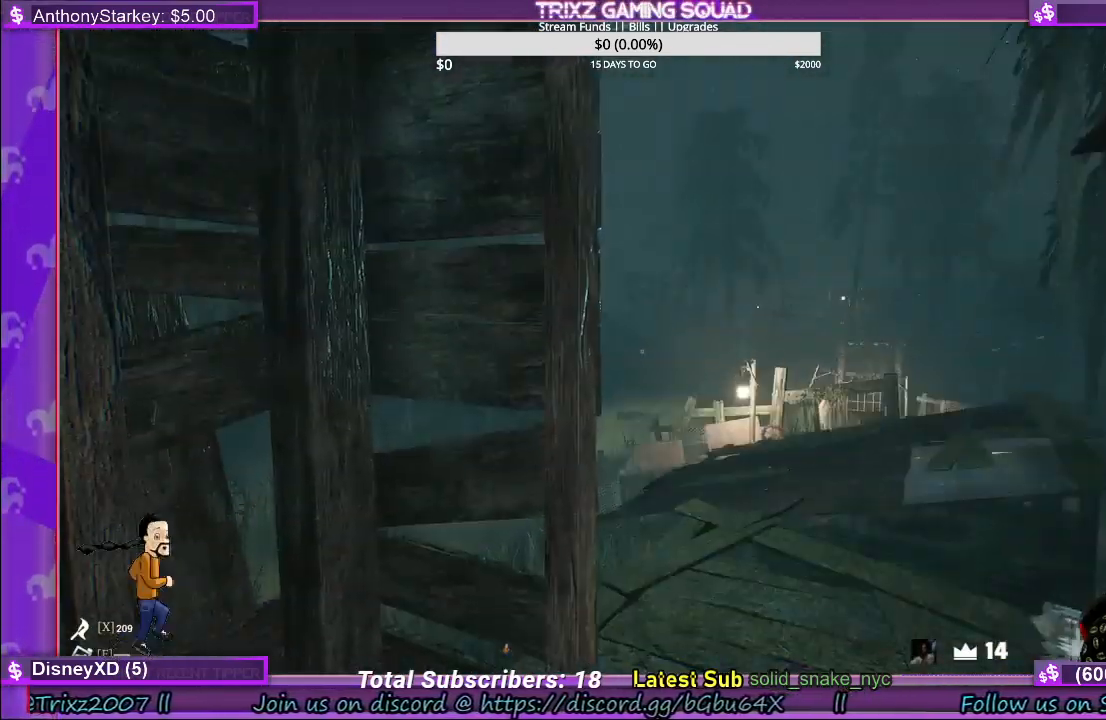
{"keys": ["d", "w"], "mouse": [], "events": [[84, "shift", "down"], [334, "d", "down"], [500, "shift", "up"]]}
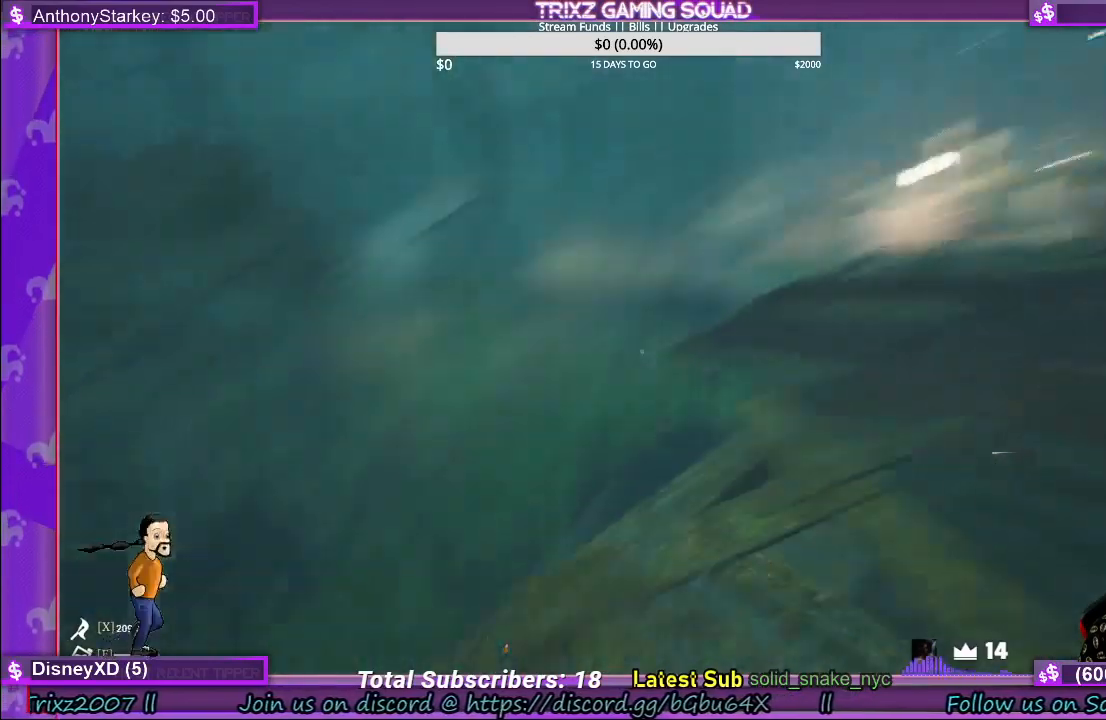
{"keys": [], "mouse": [], "events": [[17, "d", "up"], [17, "w", "up"]]}